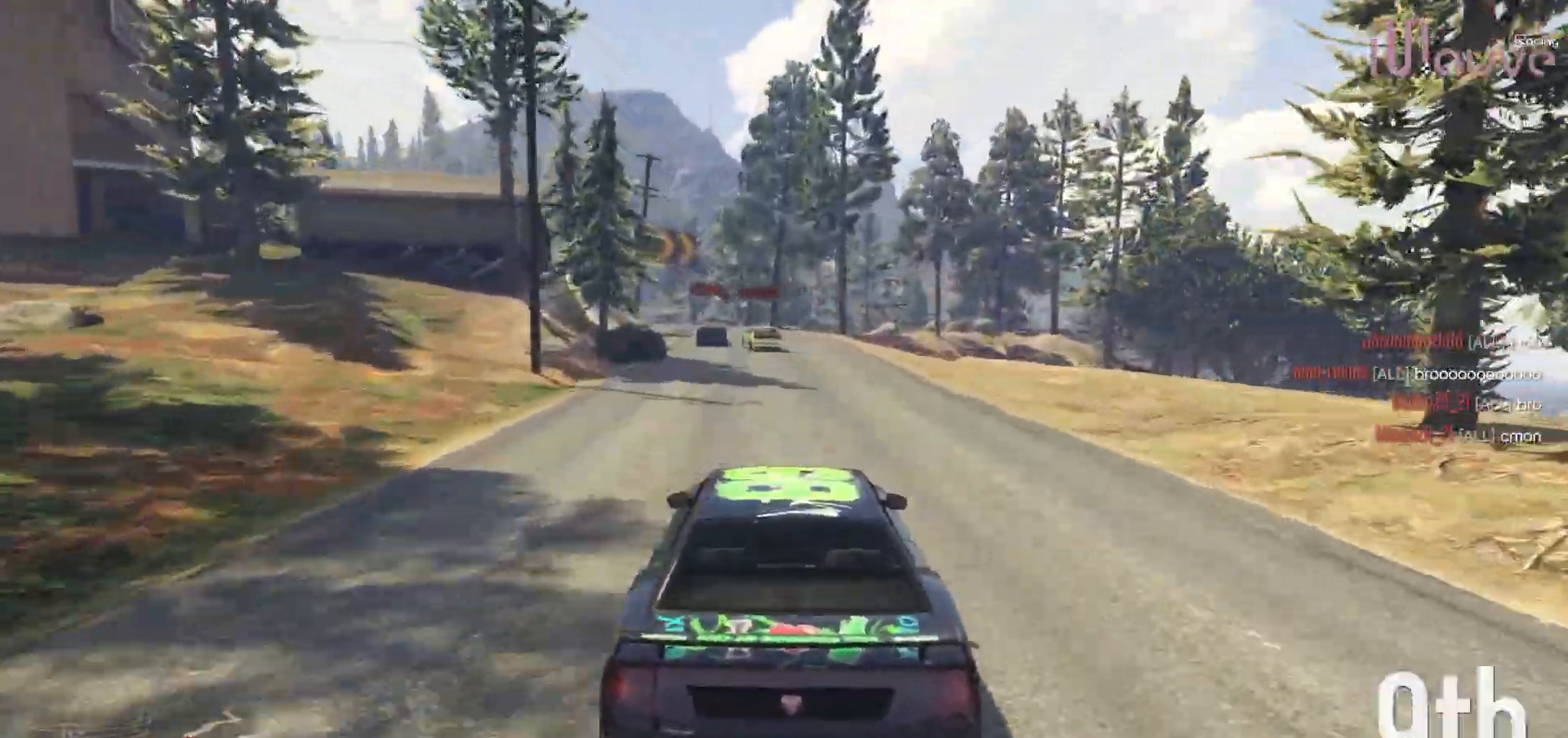
Gameplay with a controller (Xbox layout); each line is a JSON object with the inputs held at the frame after it. "events" lists button and stick changes between this image and that frame as [ms after this image, input, new state], when the widget could be followed in between. Not read: DPAD_DOWN DPAD_LEFT DPAD_RIGHT.
{"buttons": ["R2"], "left_stick": "center", "right_stick": "center", "events": [[283, "left_stick", "up-left"], [350, "left_stick", "center"]]}
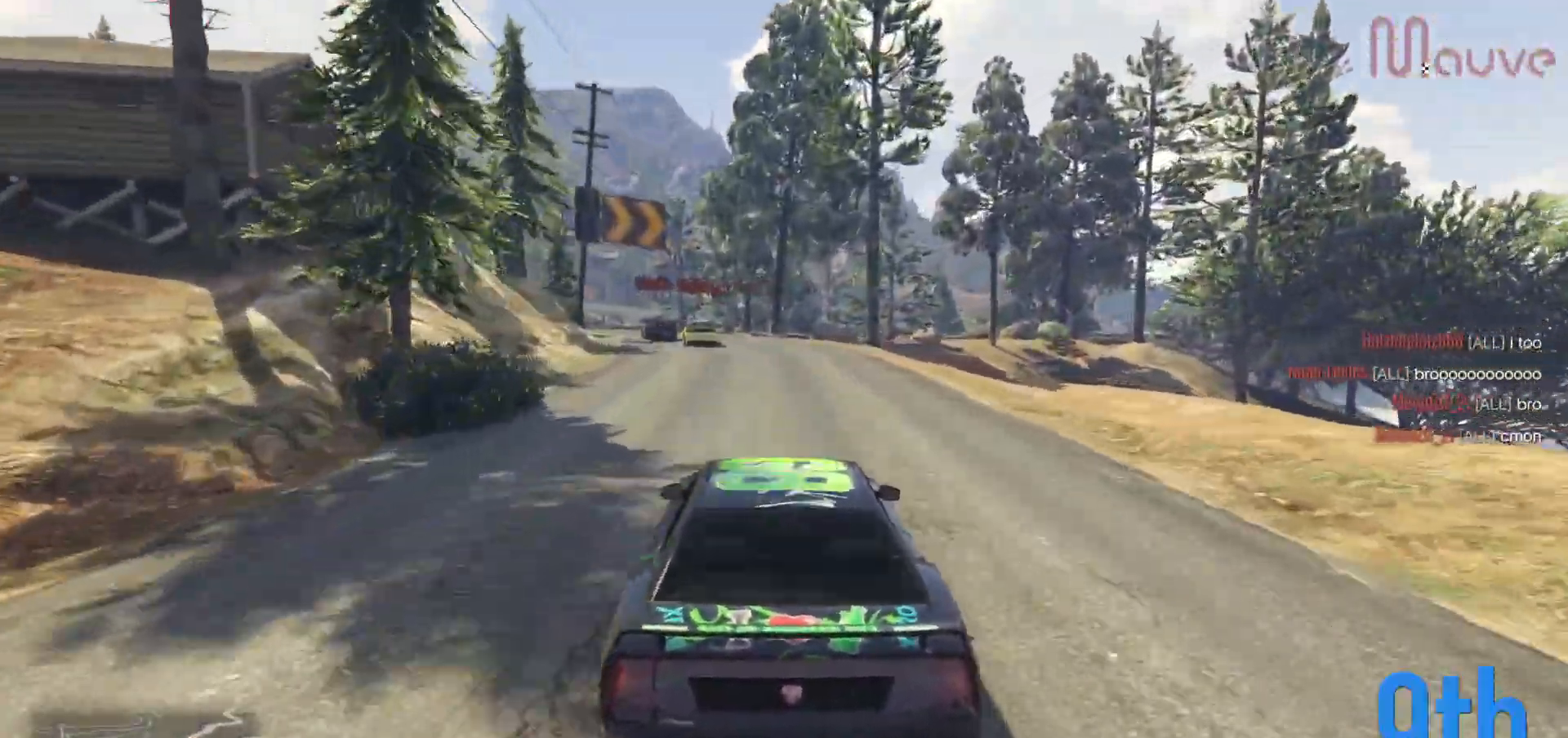
{"buttons": ["R2"], "left_stick": "left", "right_stick": "center", "events": [[33, "left_stick", "left"], [167, "left_stick", "center"], [333, "left_stick", "left"]]}
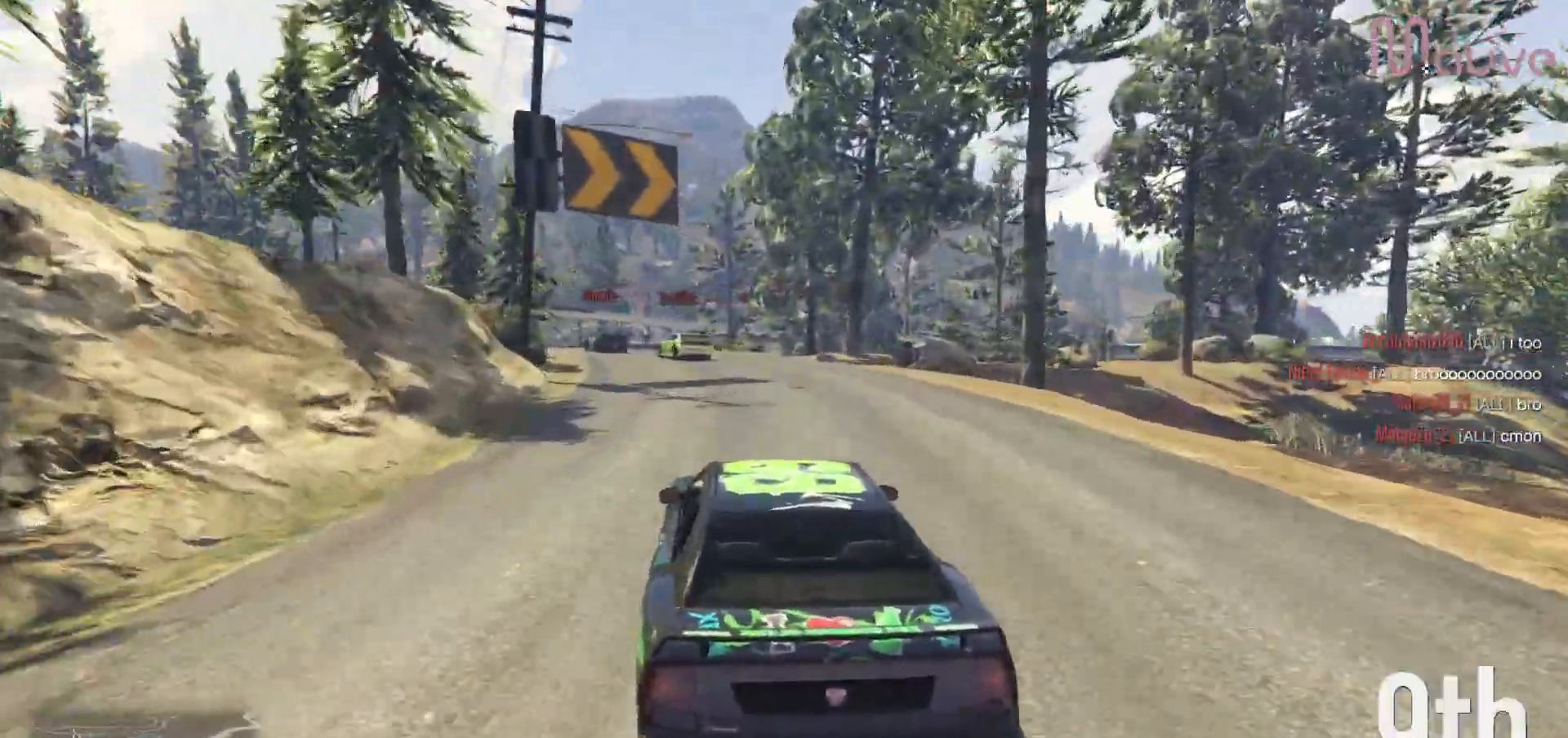
{"buttons": ["R2"], "left_stick": "left", "right_stick": "center", "events": [[17, "left_stick", "center"], [150, "left_stick", "left"], [333, "left_stick", "center"], [467, "left_stick", "left"]]}
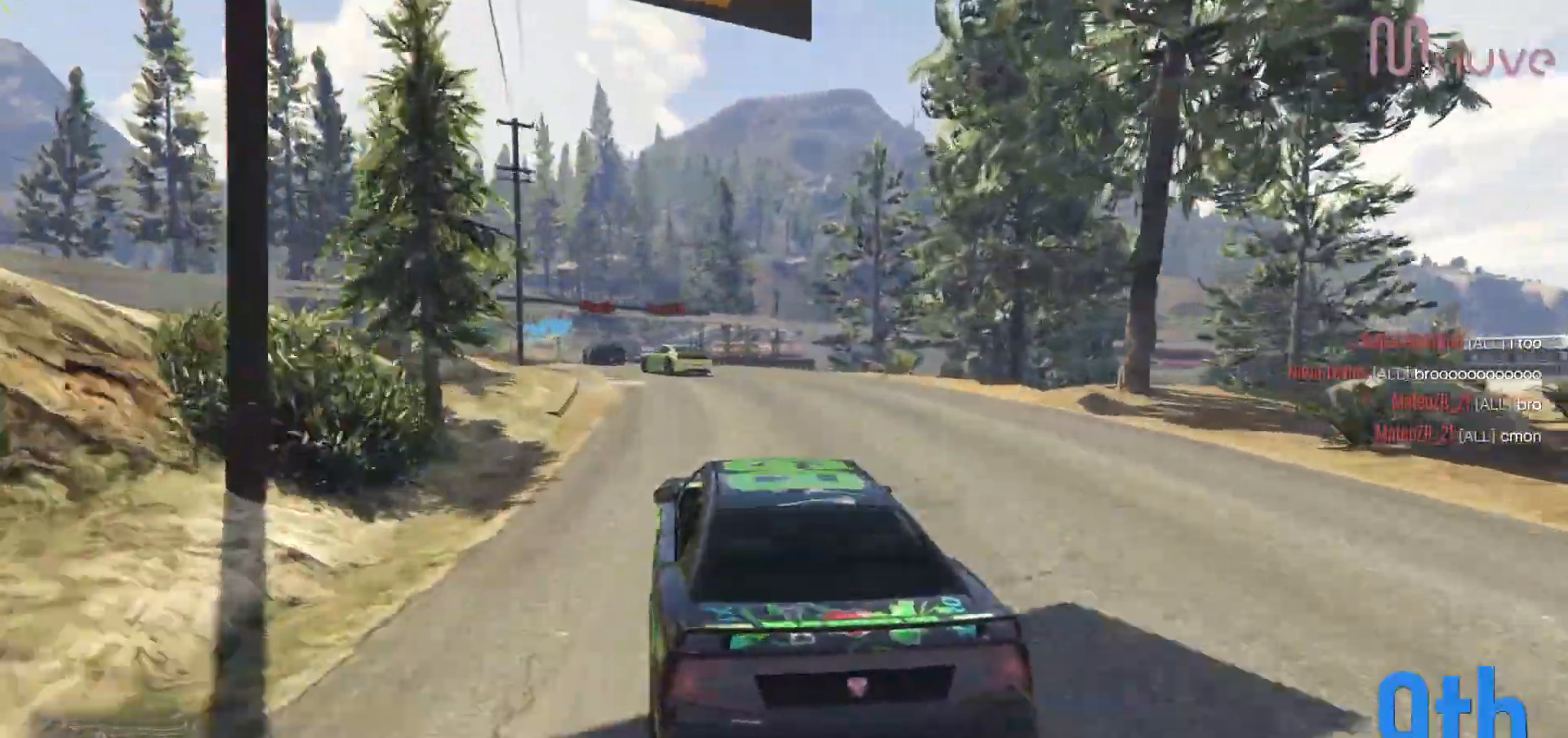
{"buttons": ["R2"], "left_stick": "center", "right_stick": "center", "events": [[117, "left_stick", "center"], [233, "left_stick", "left"], [417, "left_stick", "center"]]}
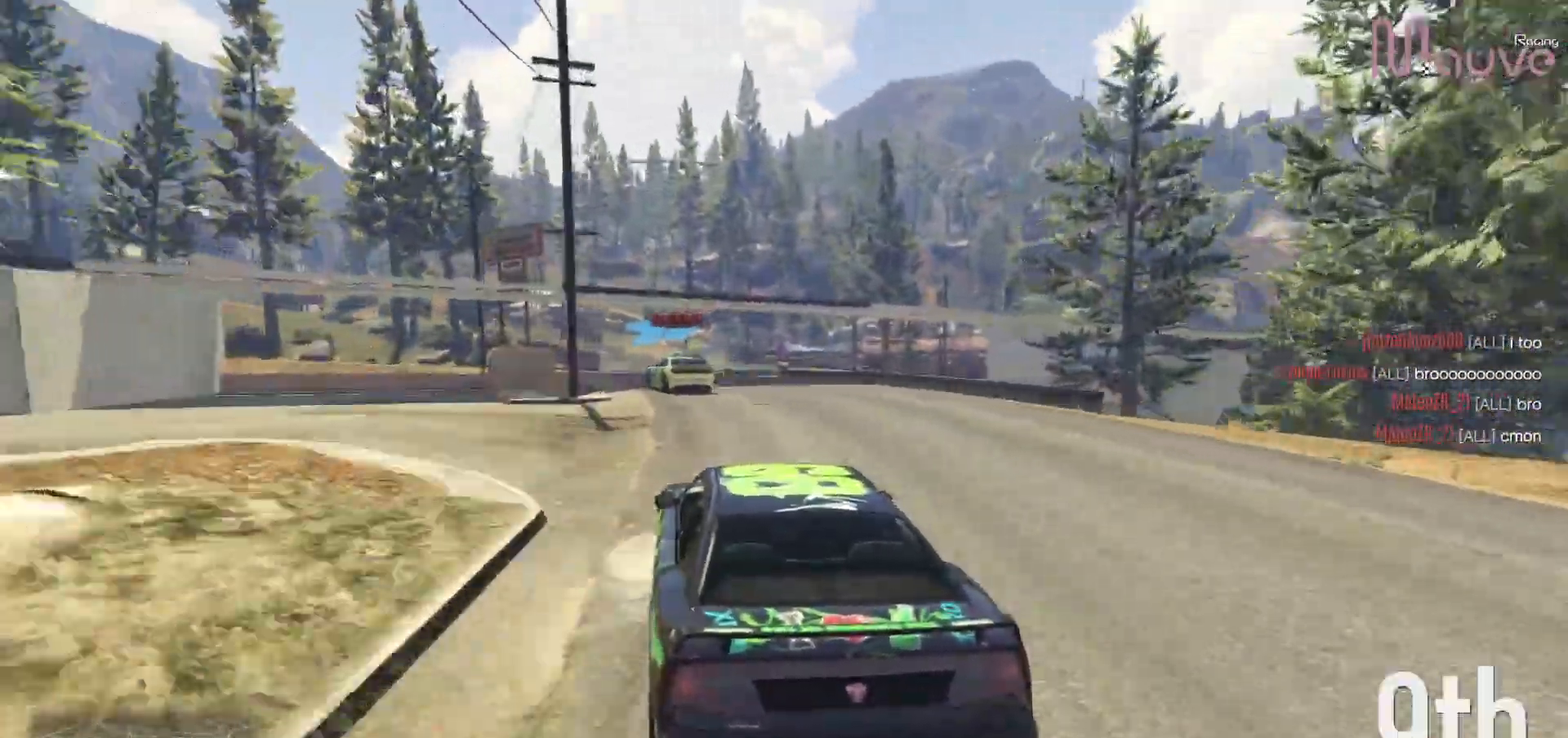
{"buttons": [], "left_stick": "right", "right_stick": "center", "events": [[17, "left_stick", "left"], [100, "left_stick", "center"], [250, "left_stick", "right"], [400, "left_stick", "center"], [450, "R2", "up"], [500, "left_stick", "right"]]}
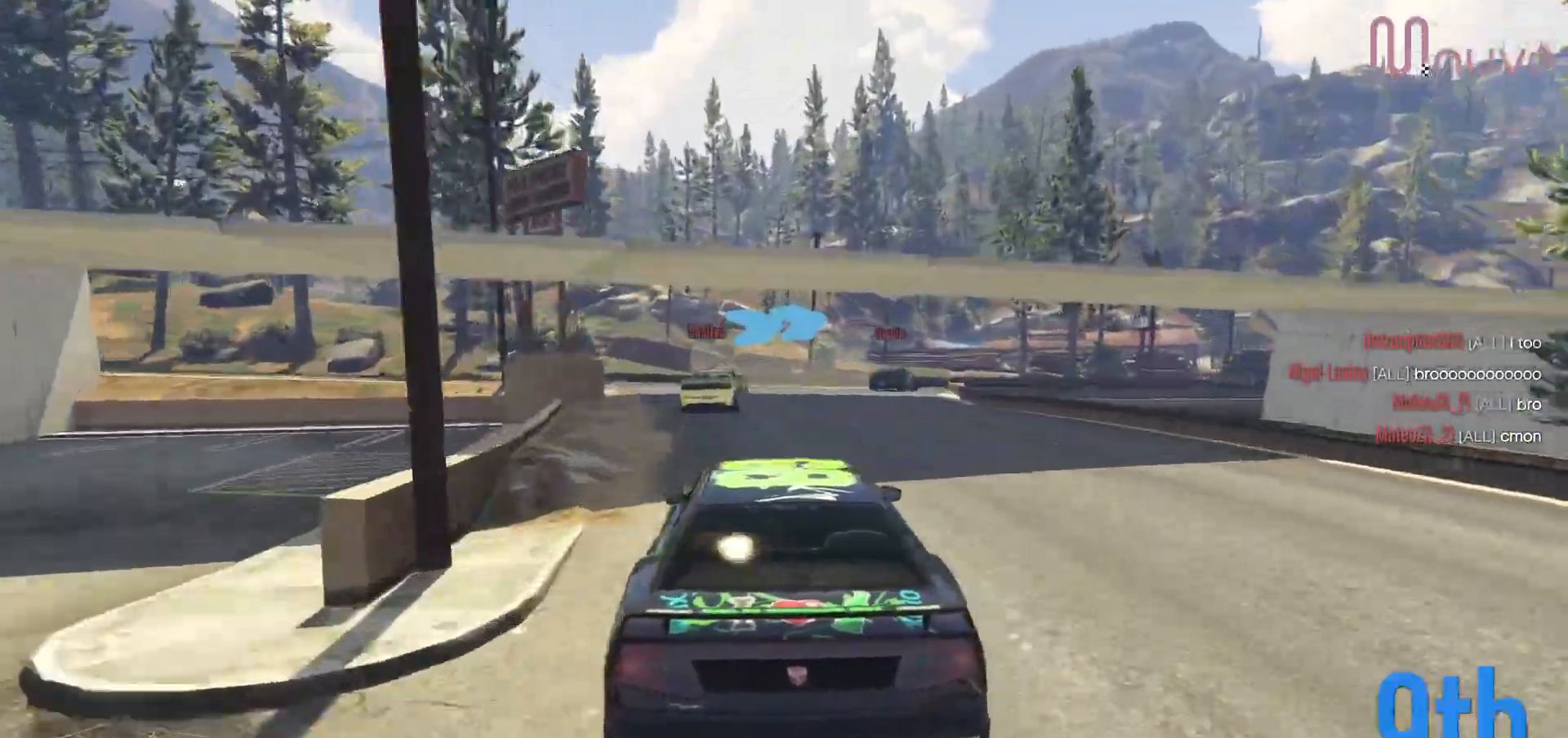
{"buttons": [], "left_stick": "center", "right_stick": "center", "events": [[83, "L2", "down"], [183, "left_stick", "center"], [200, "L2", "up"], [267, "left_stick", "down-right"], [300, "L2", "down"], [383, "L2", "up"], [450, "left_stick", "center"]]}
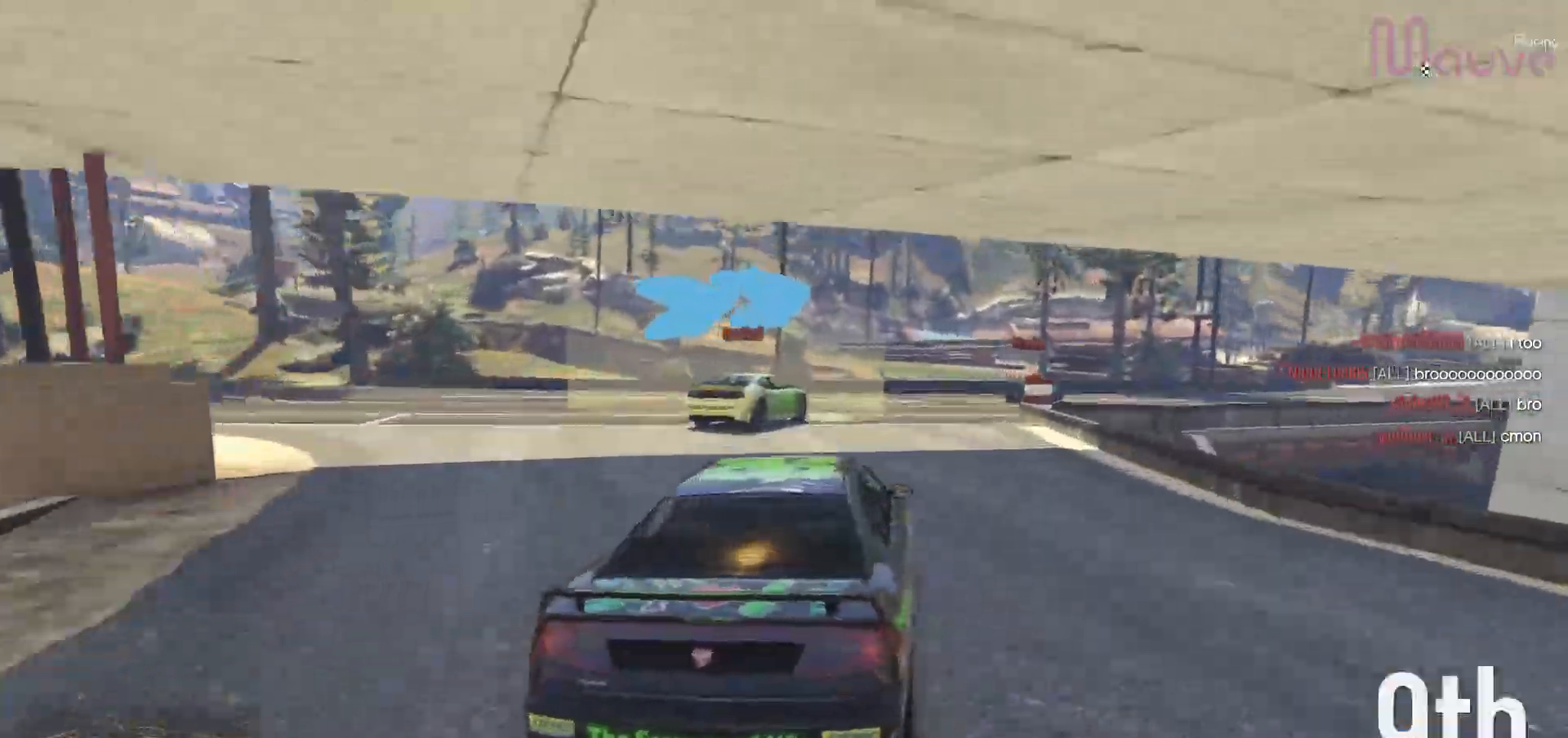
{"buttons": [], "left_stick": "down-right", "right_stick": "center", "events": [[17, "left_stick", "down-right"]]}
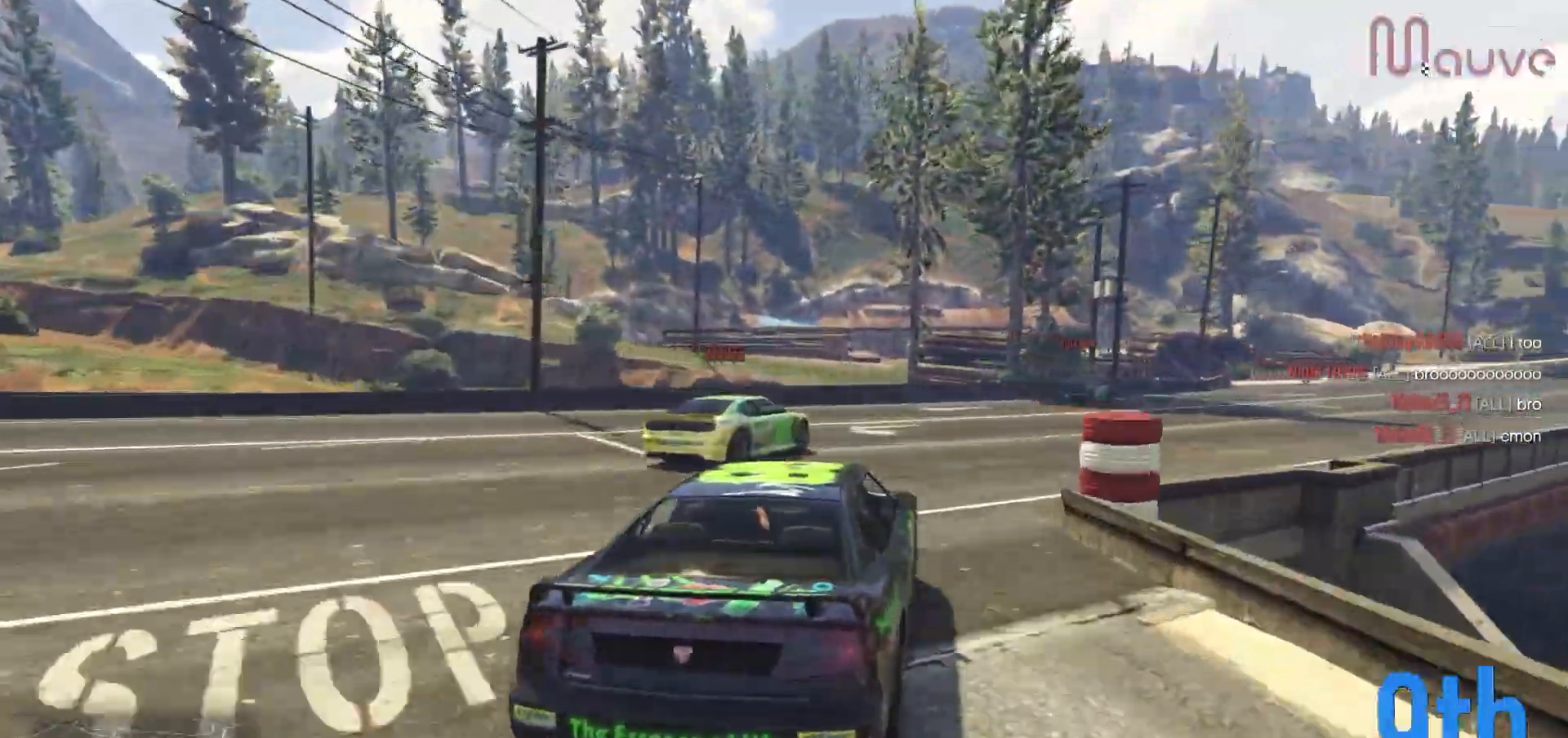
{"buttons": ["R2"], "left_stick": "right", "right_stick": "center", "events": [[233, "R2", "down"], [300, "left_stick", "center"], [383, "left_stick", "right"]]}
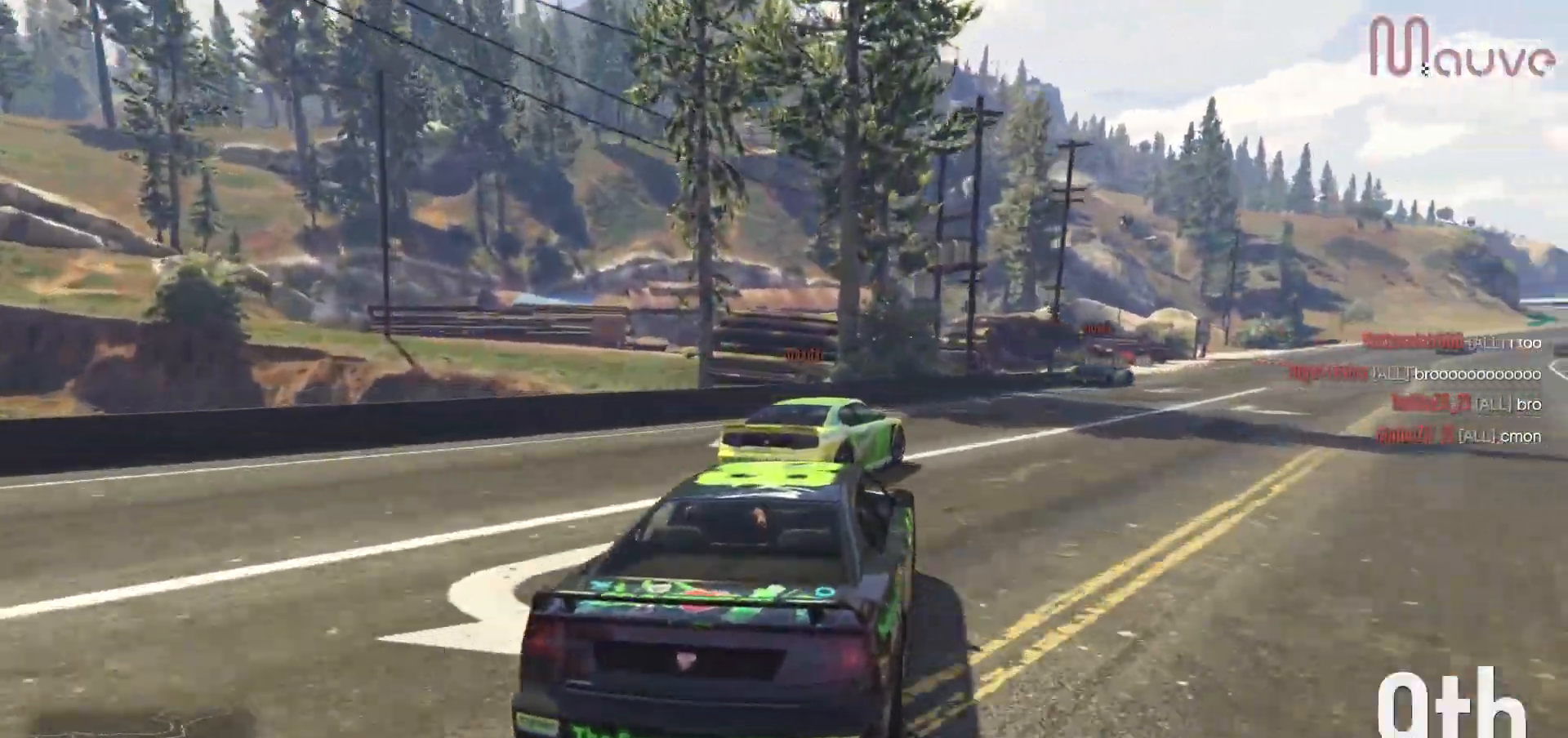
{"buttons": ["R2"], "left_stick": "center", "right_stick": "center", "events": [[50, "left_stick", "center"], [183, "left_stick", "down-right"], [383, "left_stick", "center"]]}
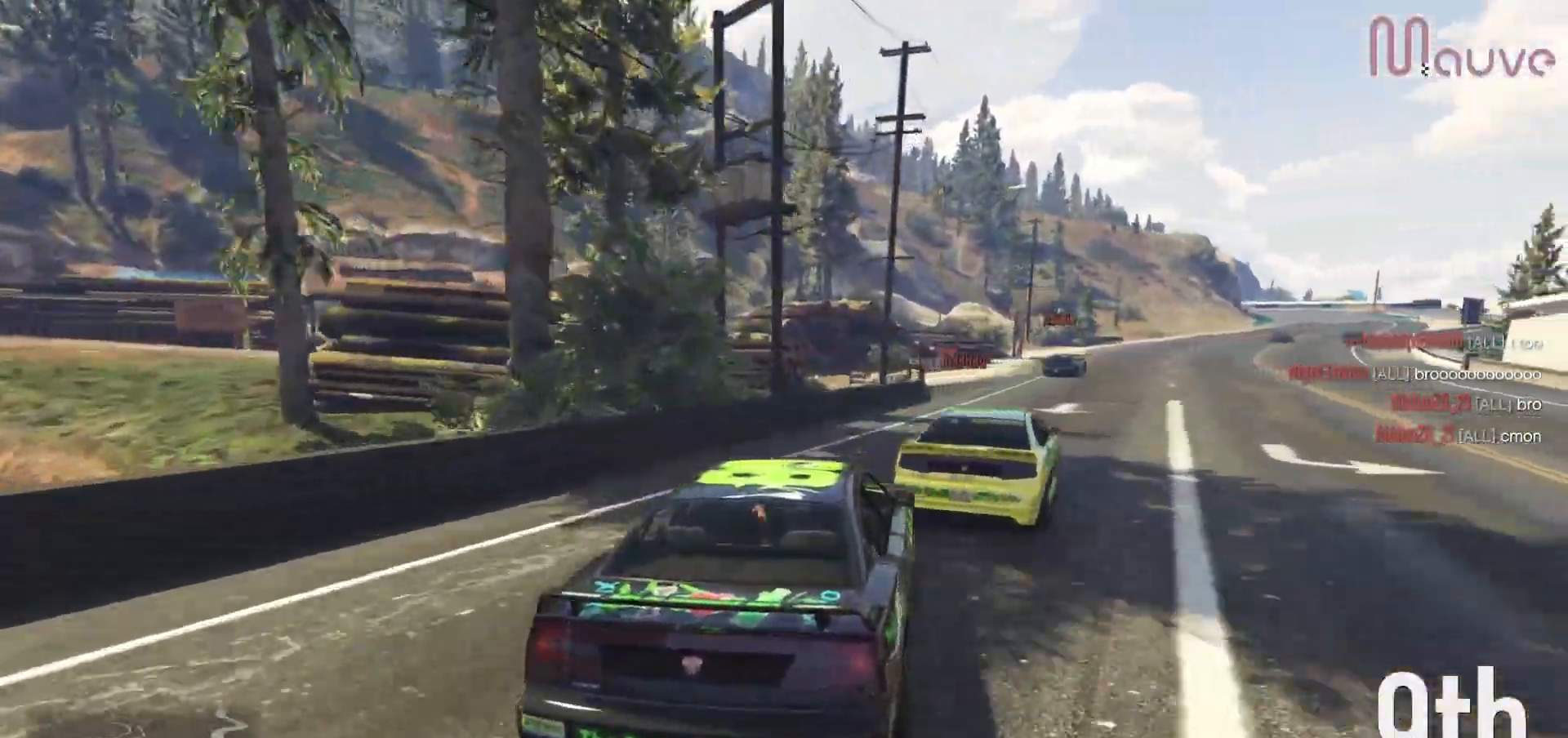
{"buttons": ["R2"], "left_stick": "right", "right_stick": "center", "events": [[17, "left_stick", "right"], [150, "left_stick", "center"], [417, "left_stick", "right"]]}
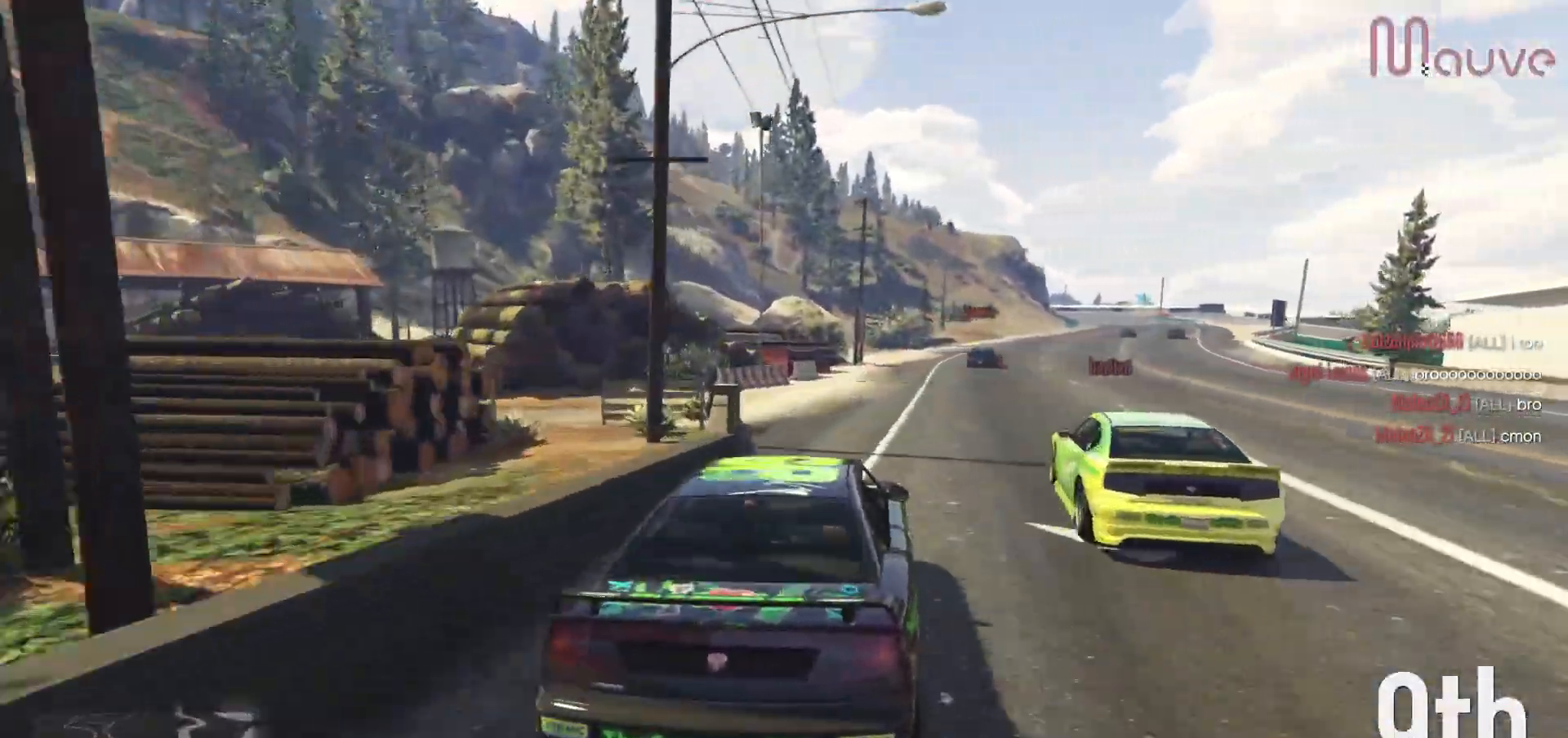
{"buttons": ["R2"], "left_stick": "center", "right_stick": "center", "events": [[33, "left_stick", "center"], [417, "left_stick", "right"], [500, "left_stick", "center"]]}
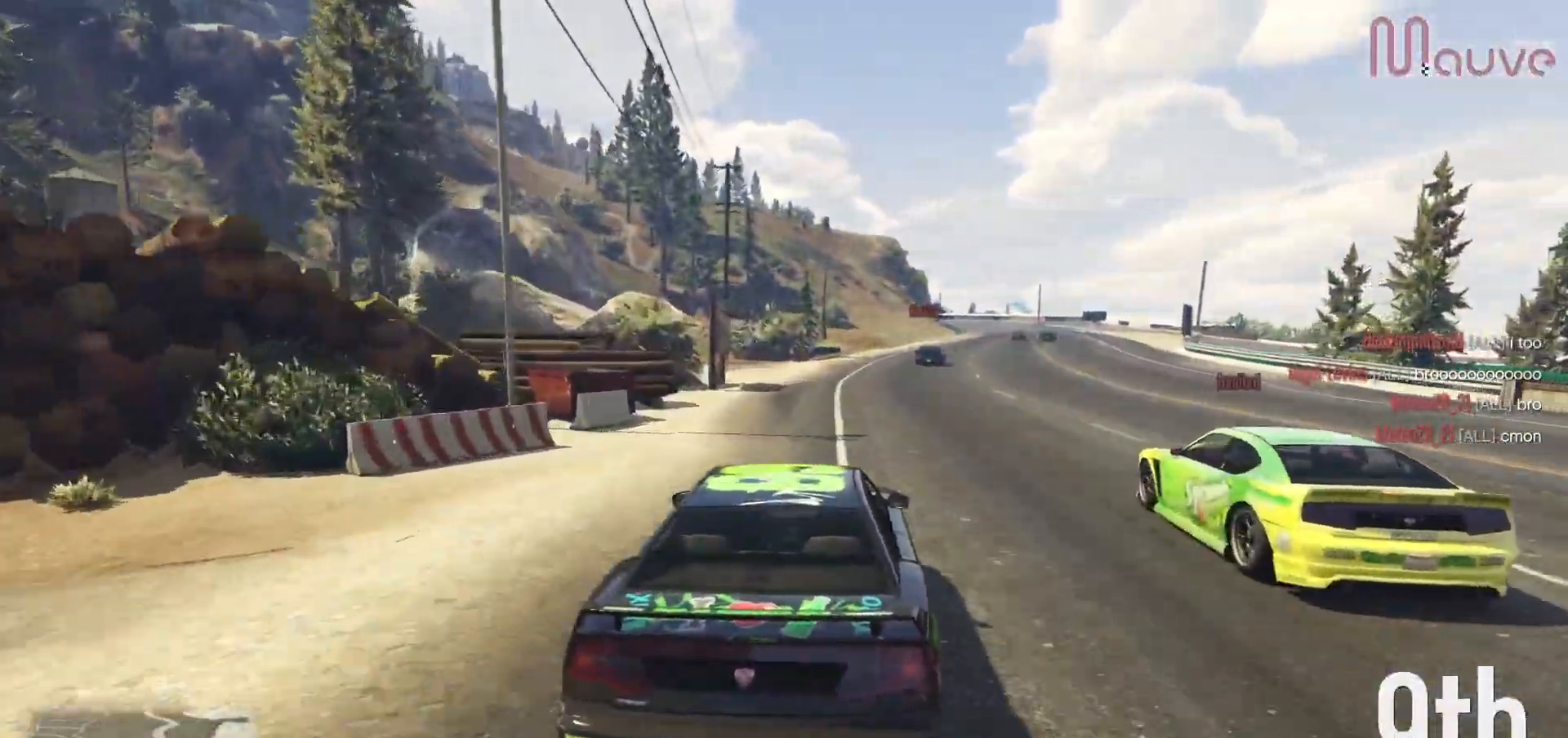
{"buttons": ["R2"], "left_stick": "center", "right_stick": "center", "events": []}
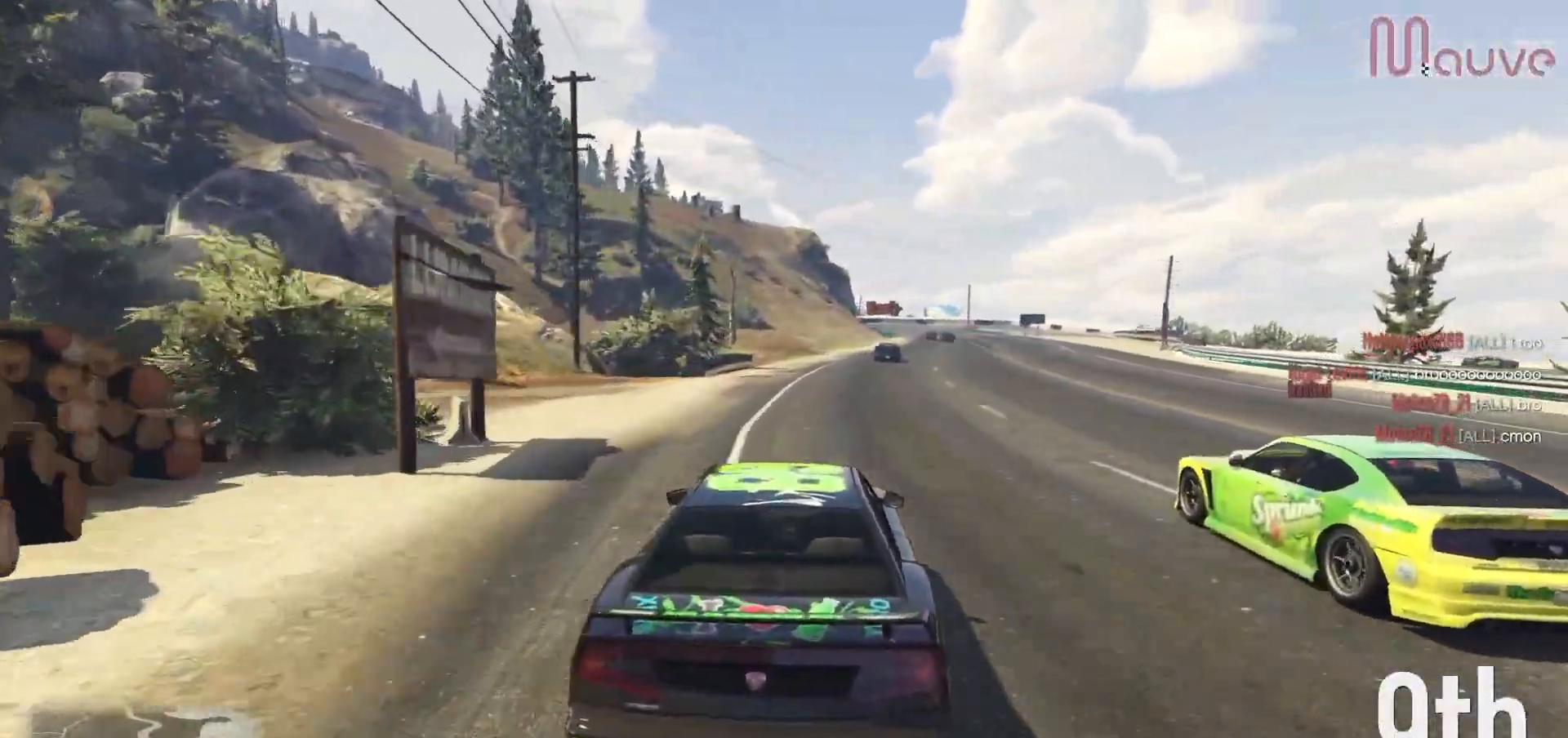
{"buttons": ["R2"], "left_stick": "center", "right_stick": "center", "events": [[17, "left_stick", "right"], [117, "left_stick", "center"], [333, "left_stick", "right"], [433, "left_stick", "center"]]}
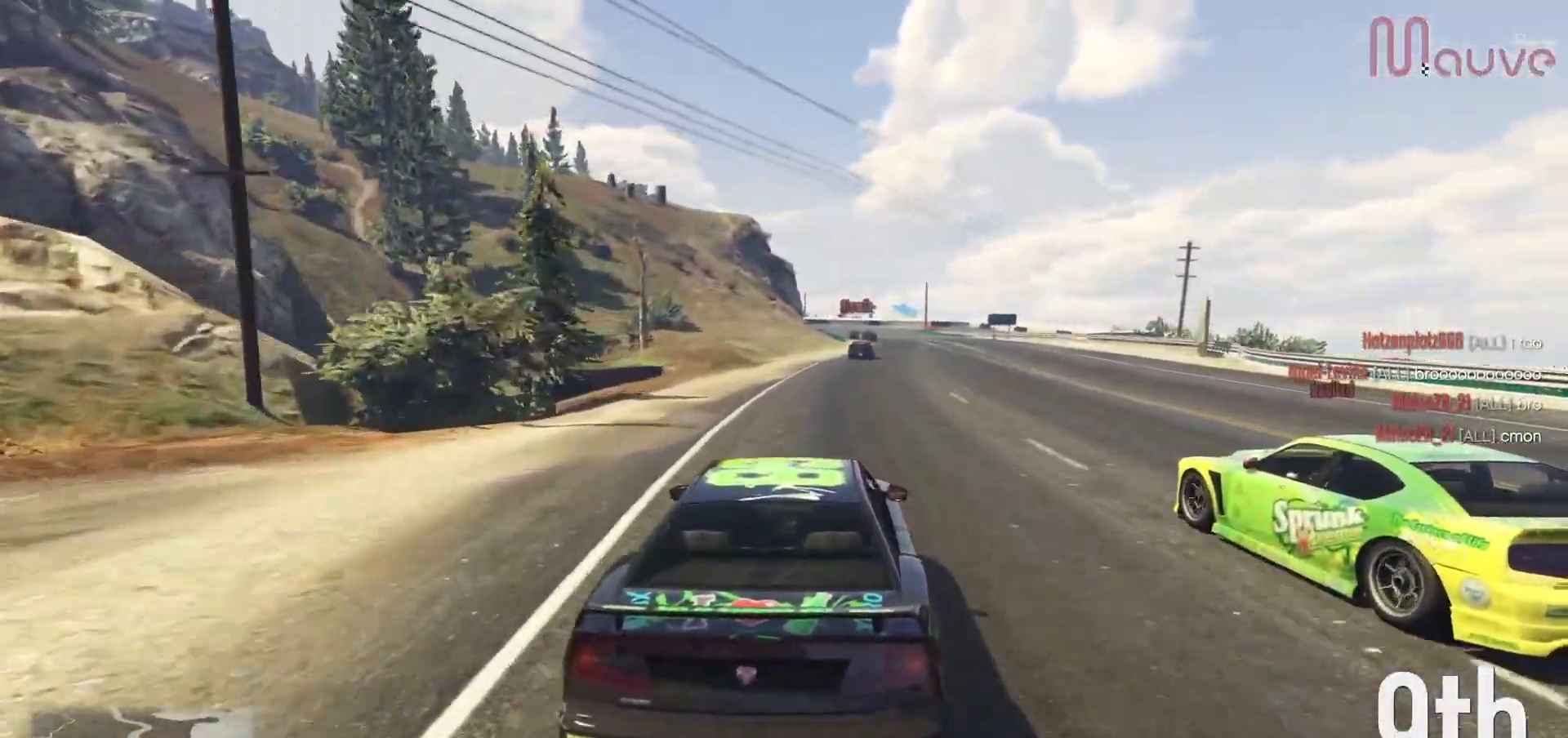
{"buttons": ["R2"], "left_stick": "center", "right_stick": "center", "events": [[300, "left_stick", "up-left"], [383, "left_stick", "center"]]}
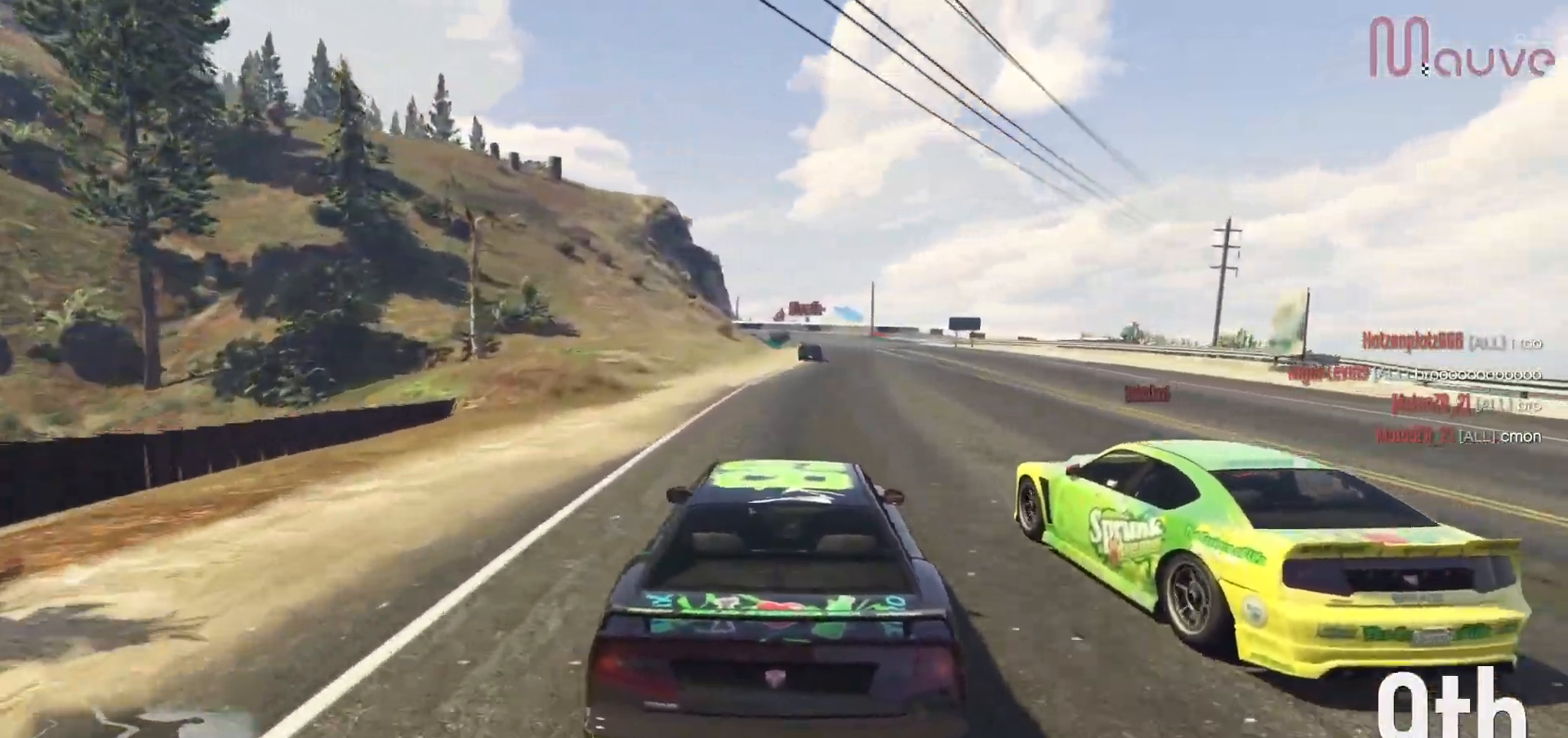
{"buttons": ["R2"], "left_stick": "center", "right_stick": "center", "events": []}
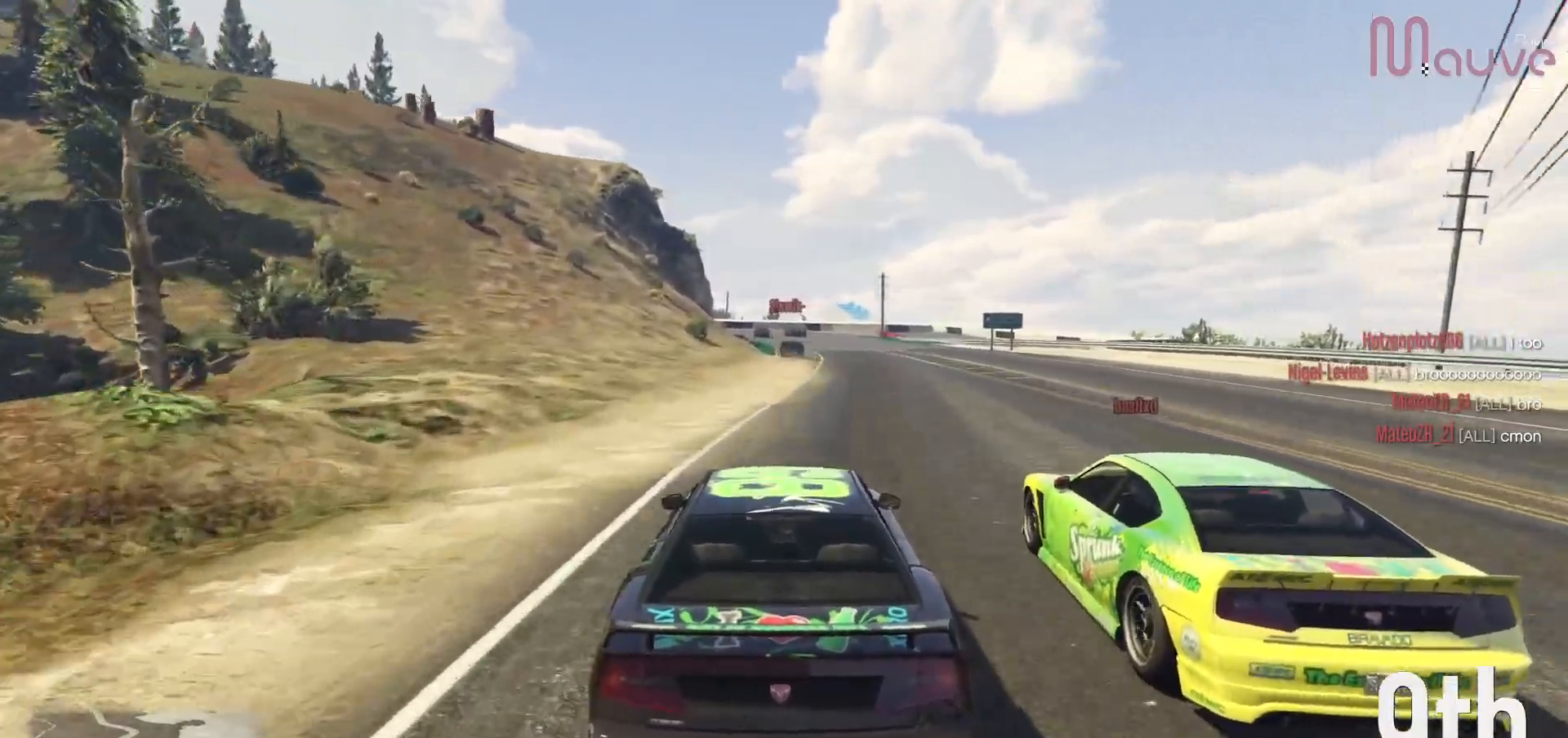
{"buttons": ["R2"], "left_stick": "left", "right_stick": "center", "events": [[117, "left_stick", "right"], [217, "left_stick", "center"], [483, "left_stick", "left"]]}
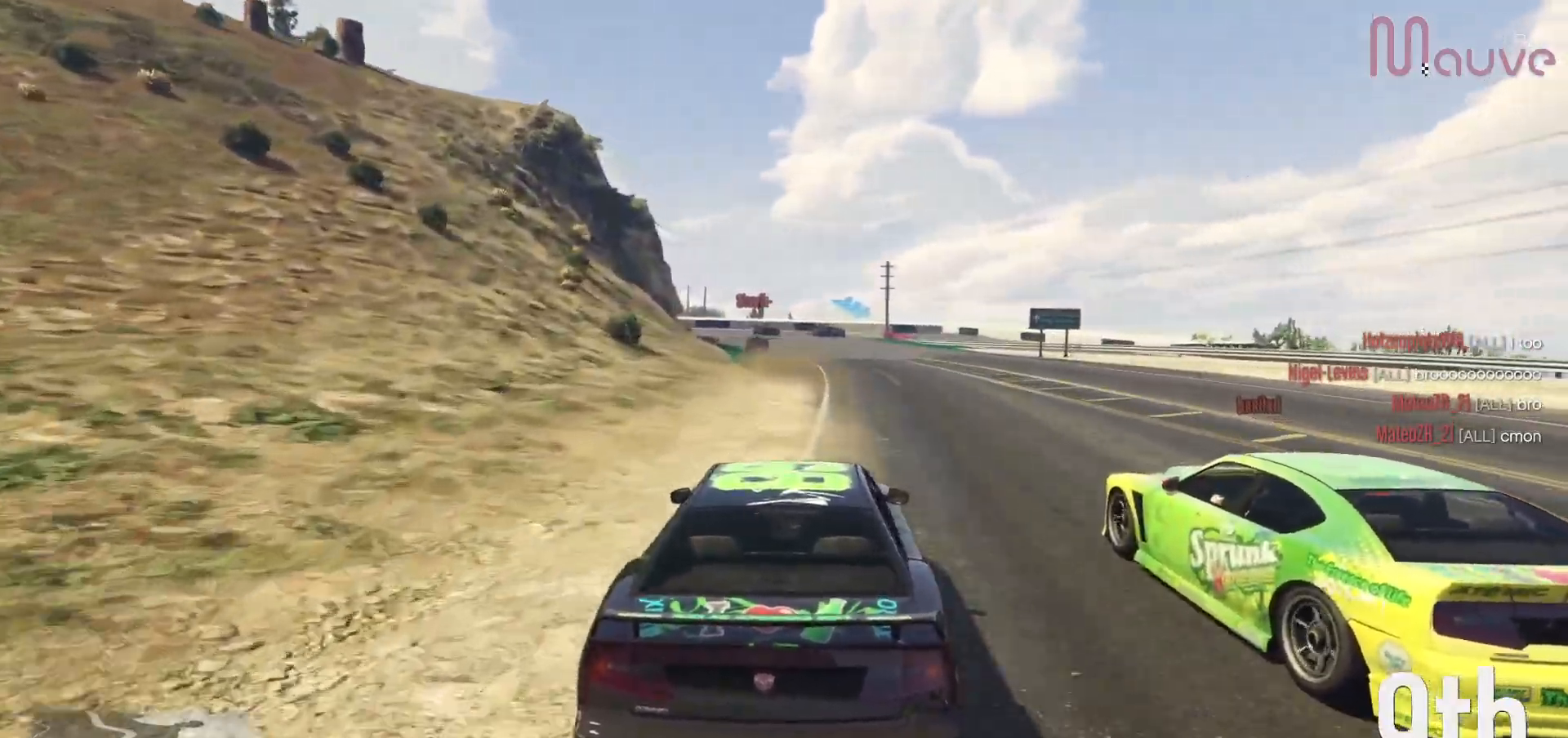
{"buttons": ["R2"], "left_stick": "left", "right_stick": "center", "events": [[100, "left_stick", "center"], [450, "left_stick", "left"]]}
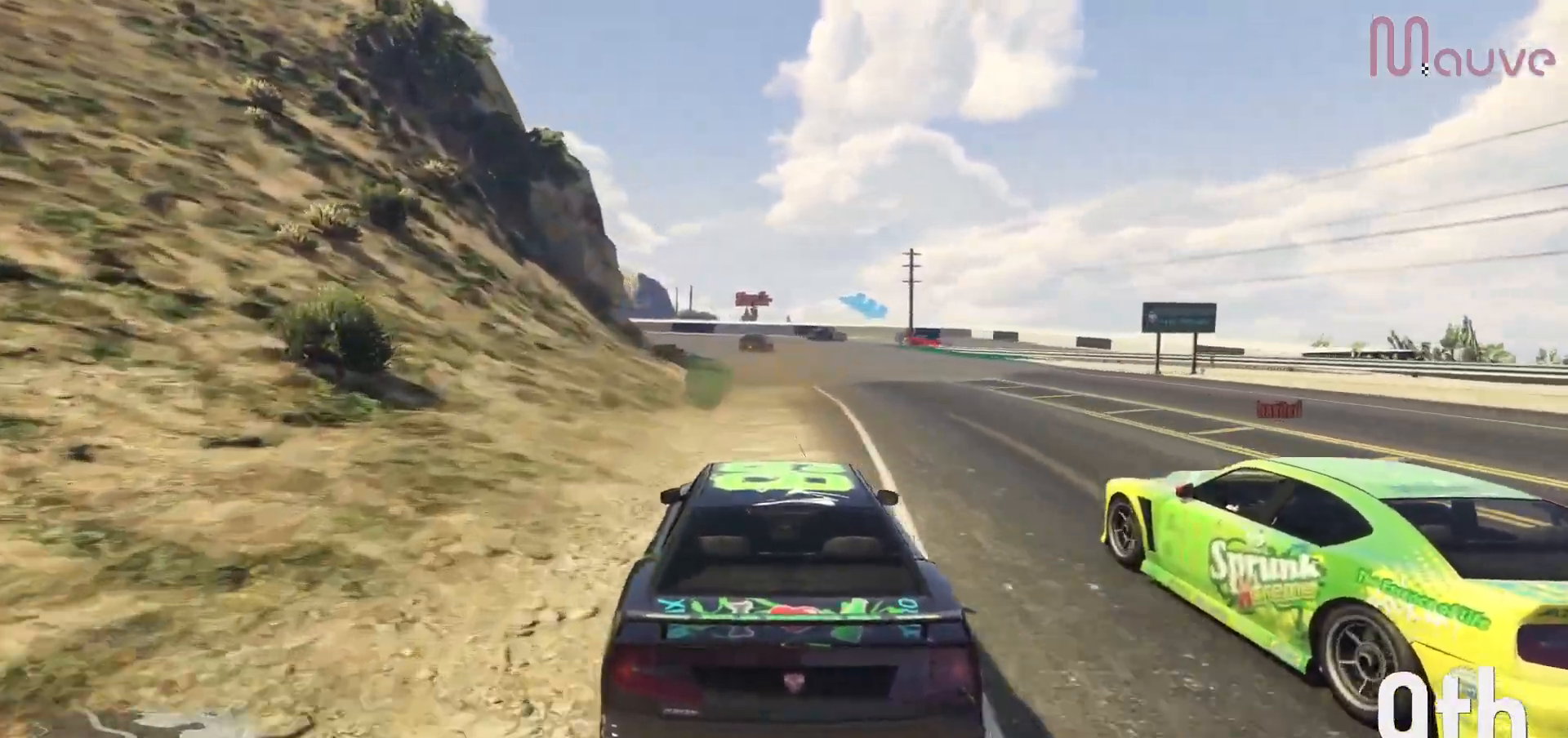
{"buttons": ["R2"], "left_stick": "center", "right_stick": "center", "events": [[83, "left_stick", "center"]]}
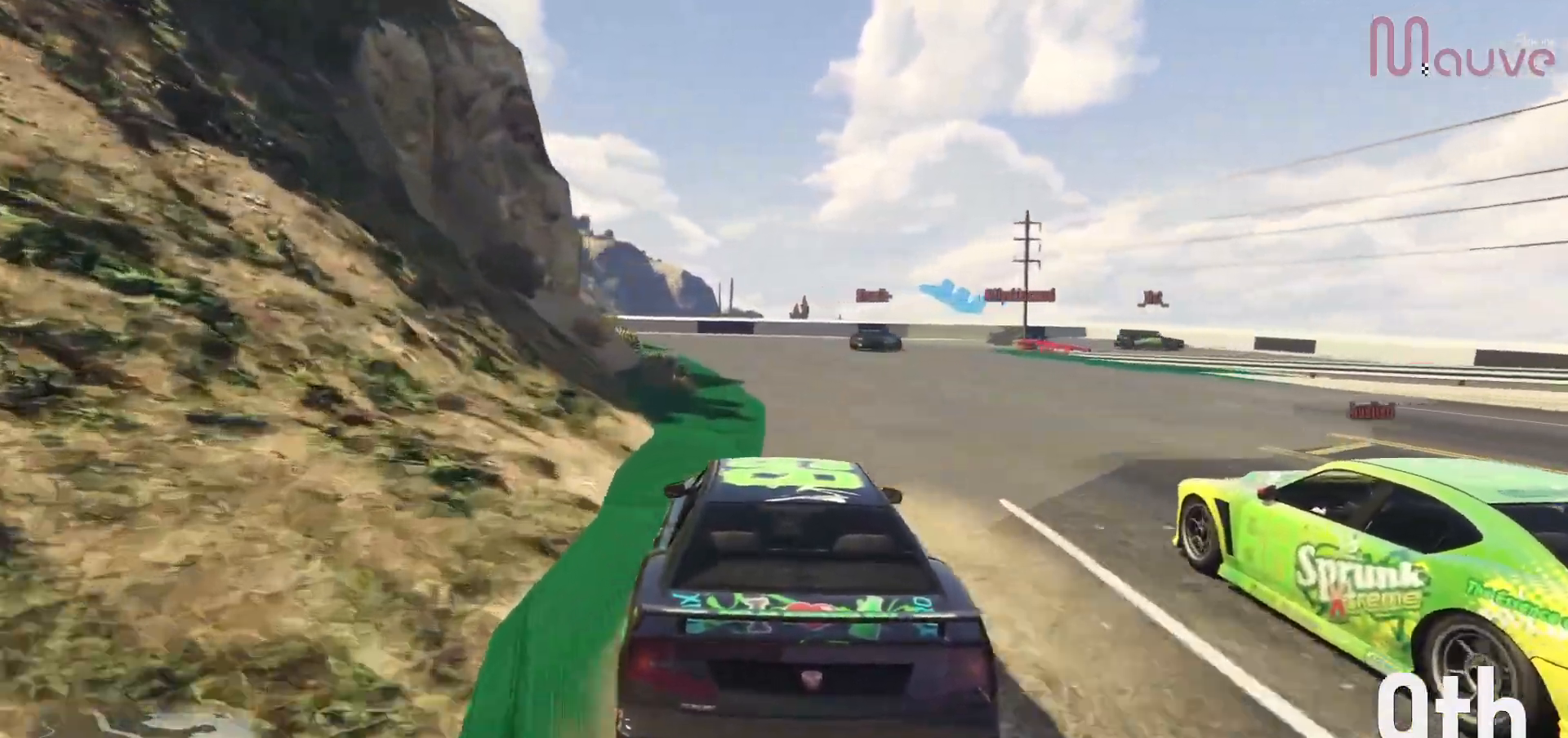
{"buttons": ["L2"], "left_stick": "center", "right_stick": "center", "events": [[333, "L2", "down"], [417, "R2", "up"]]}
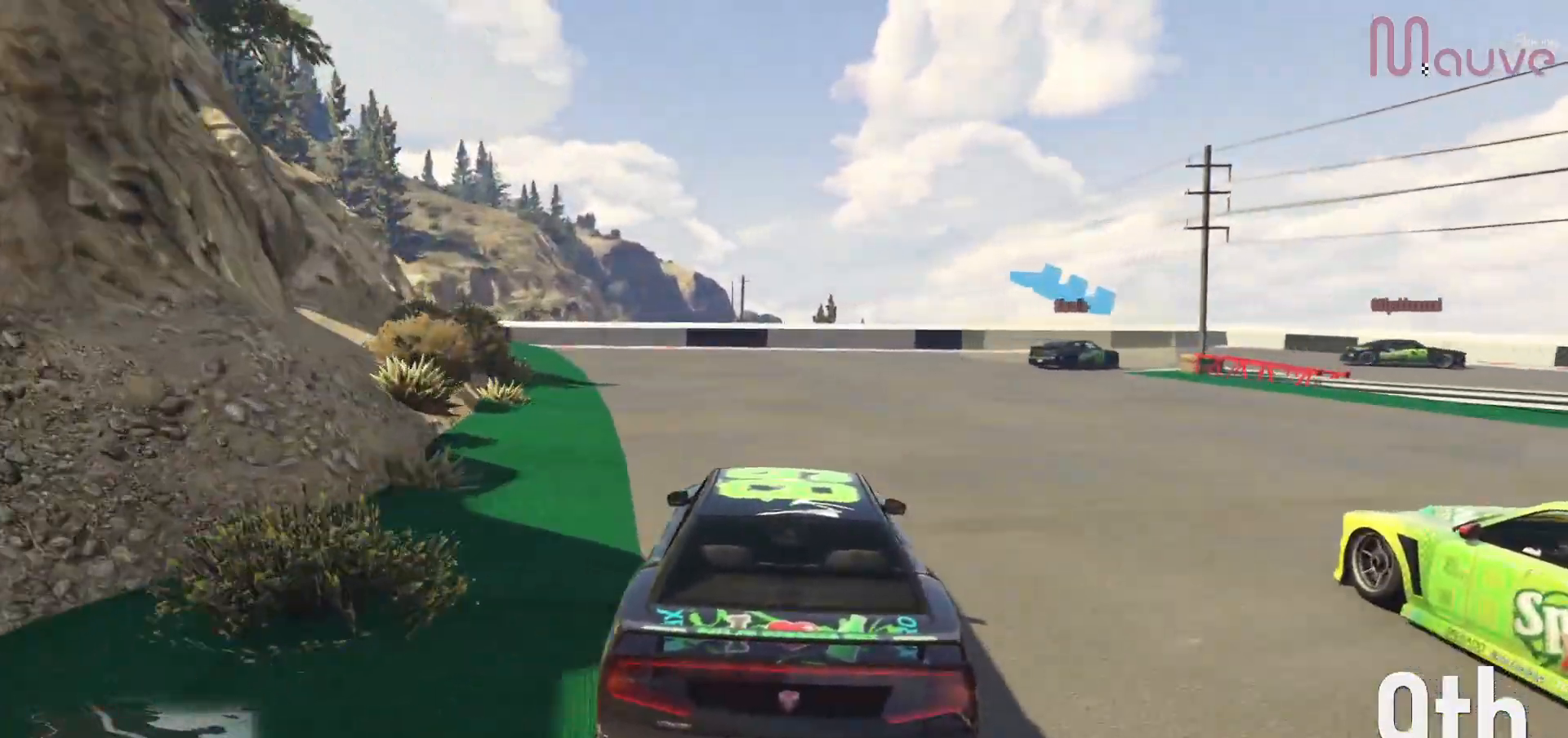
{"buttons": ["L2"], "left_stick": "down-right", "right_stick": "center", "events": [[67, "left_stick", "right"], [217, "left_stick", "center"], [300, "left_stick", "down-right"]]}
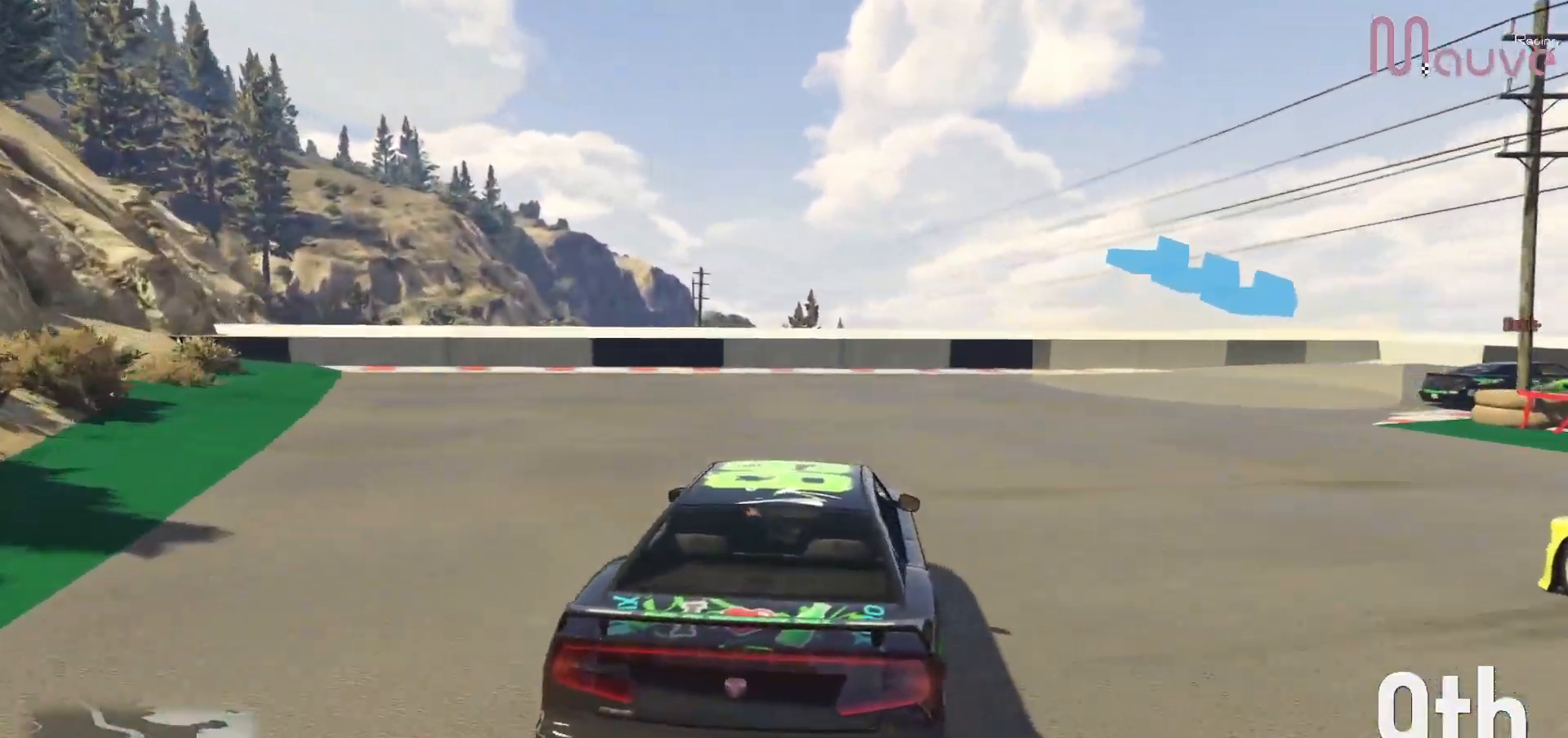
{"buttons": [], "left_stick": "down-right", "right_stick": "center", "events": [[200, "L2", "up"]]}
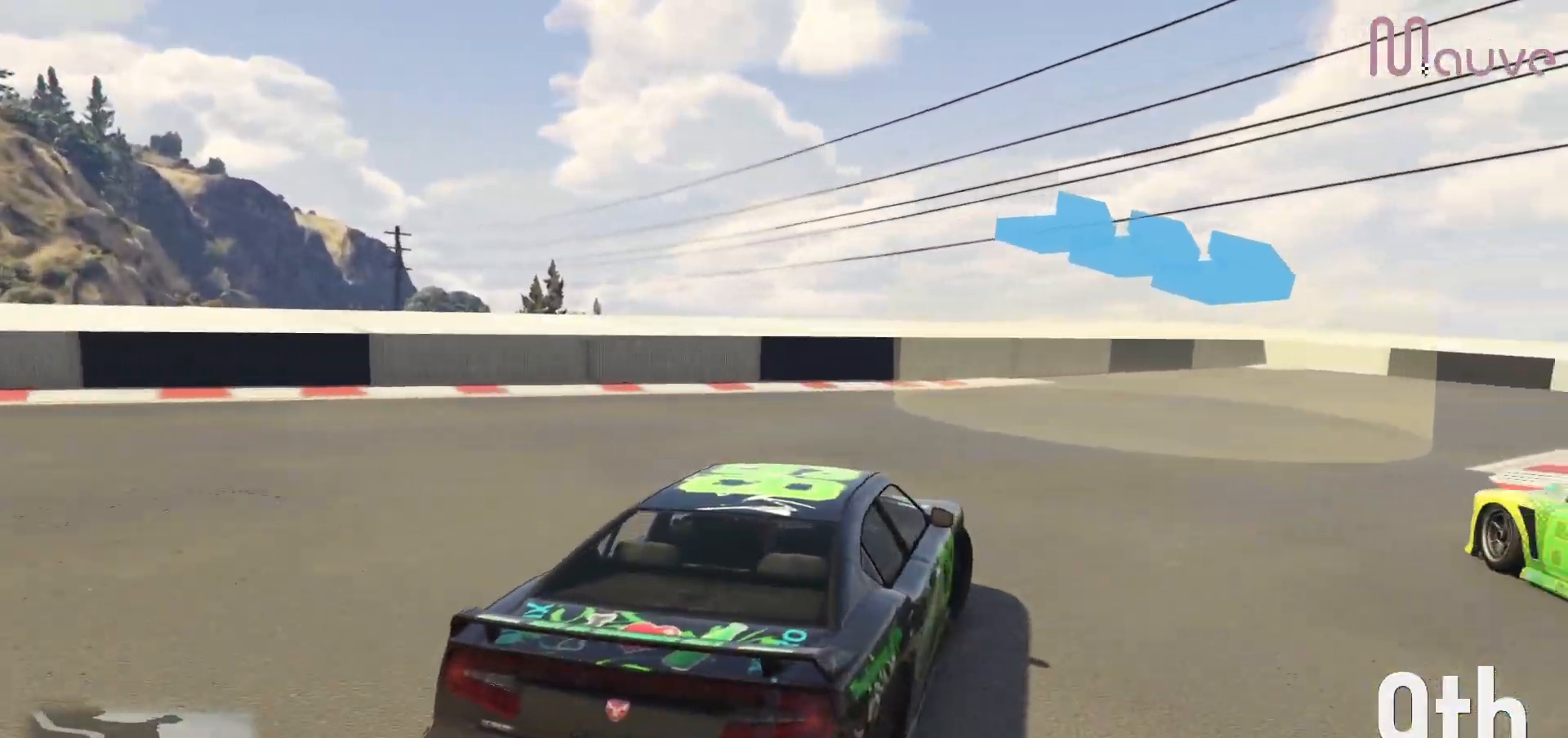
{"buttons": ["R2"], "left_stick": "down-right", "right_stick": "center", "events": [[50, "R2", "down"], [433, "R2", "up"], [483, "R2", "down"]]}
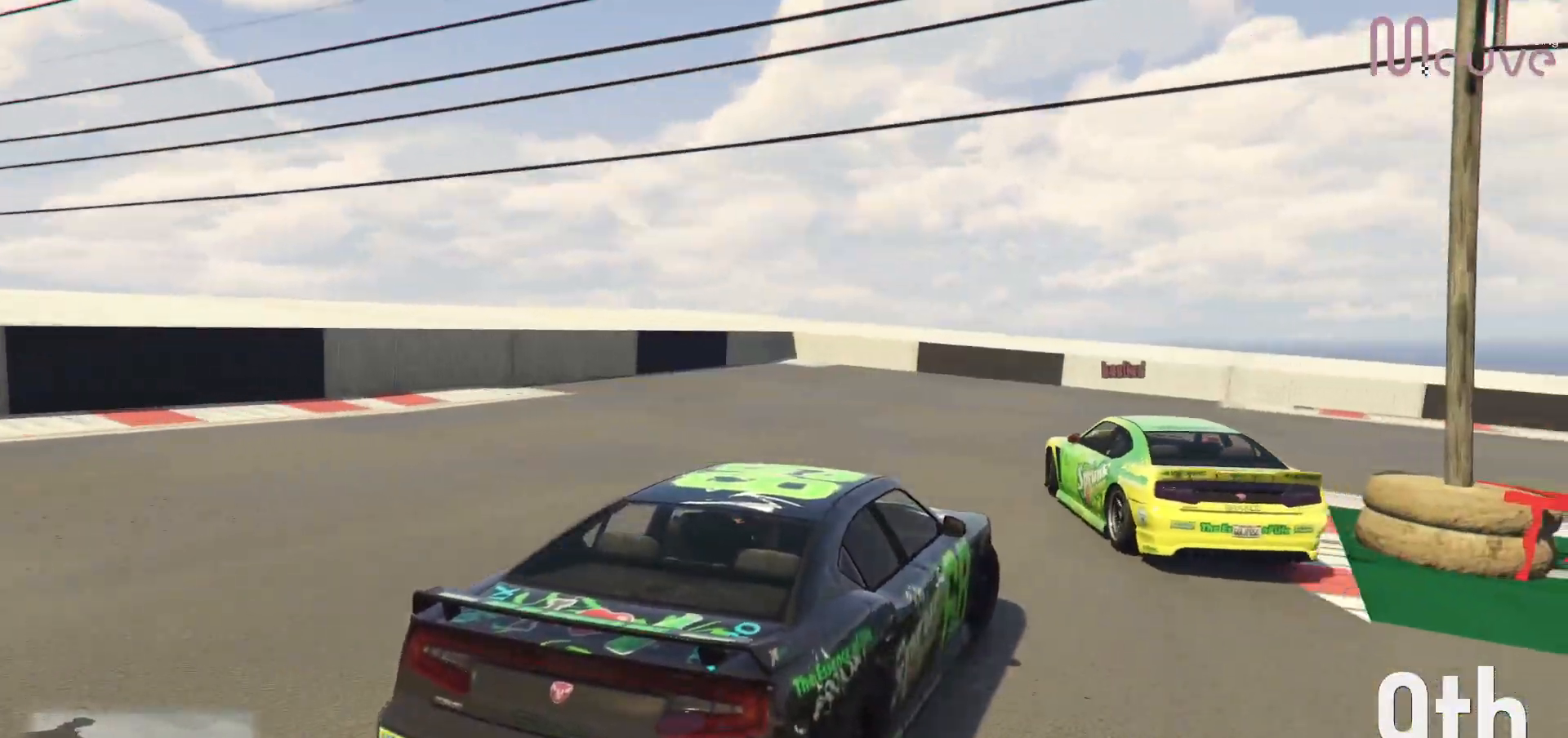
{"buttons": ["R2"], "left_stick": "down-right", "right_stick": "center", "events": []}
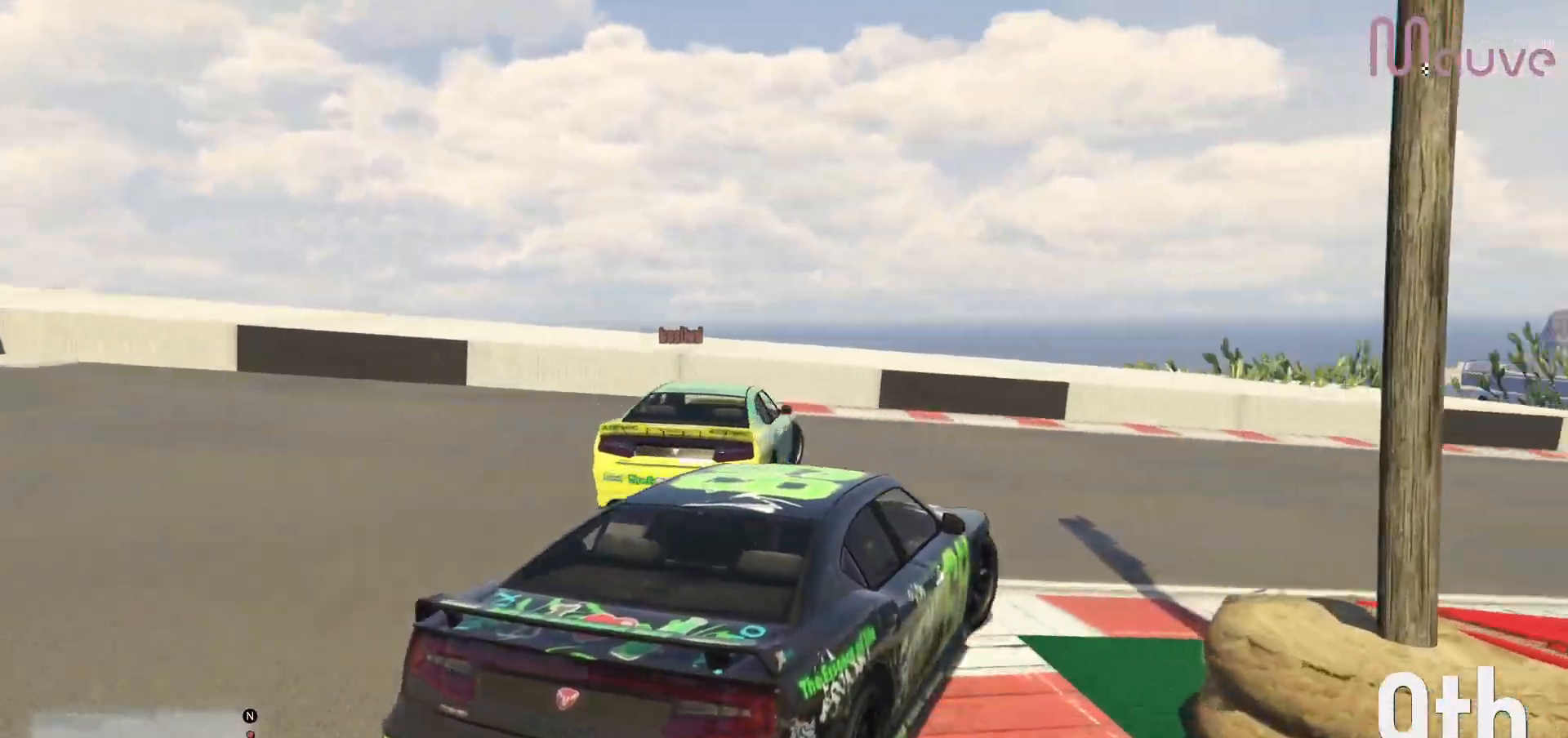
{"buttons": ["R2"], "left_stick": "down-right", "right_stick": "center", "events": [[233, "left_stick", "center"], [317, "left_stick", "down-right"]]}
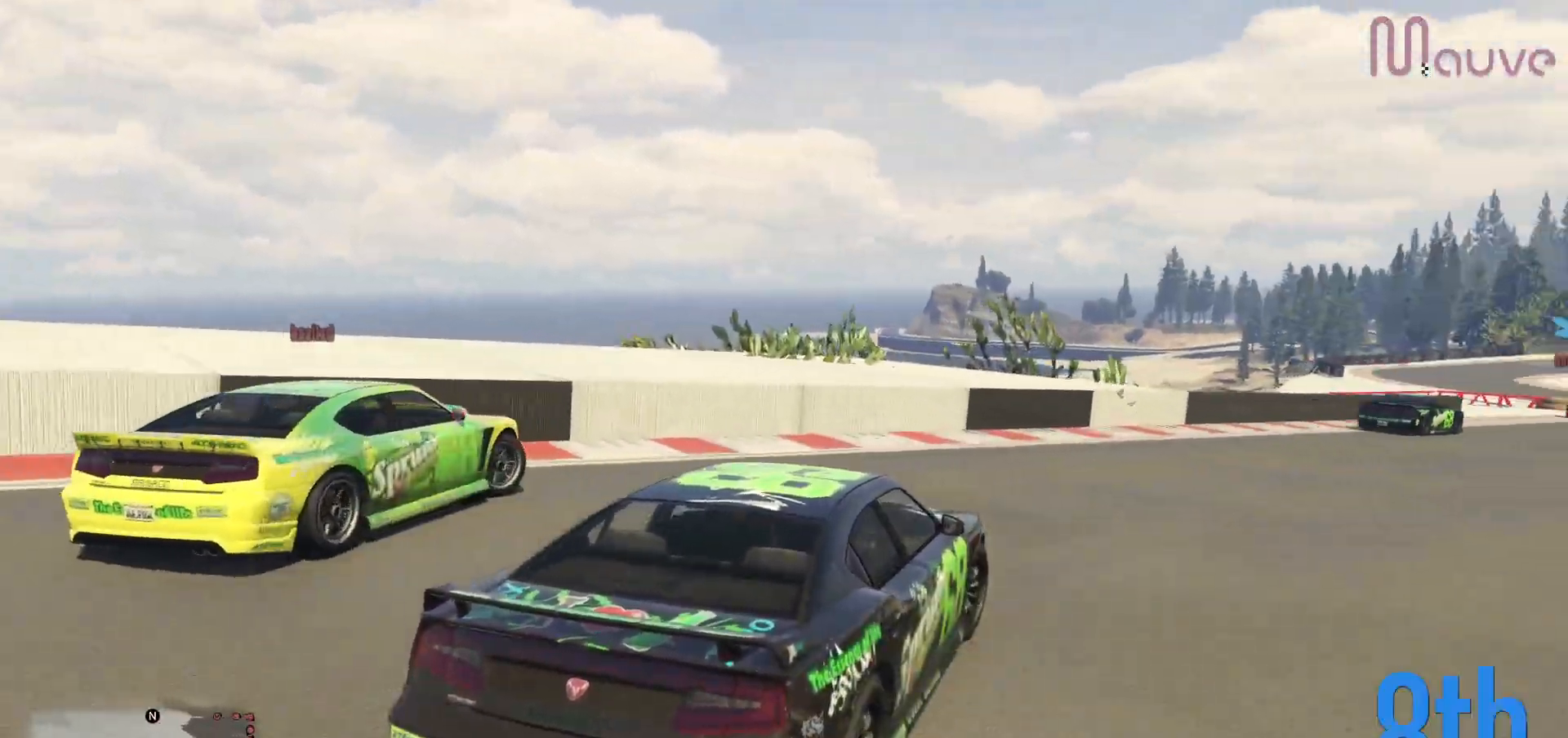
{"buttons": ["R2"], "left_stick": "center", "right_stick": "center", "events": [[50, "left_stick", "center"], [100, "left_stick", "right"], [317, "left_stick", "down-right"], [500, "left_stick", "center"]]}
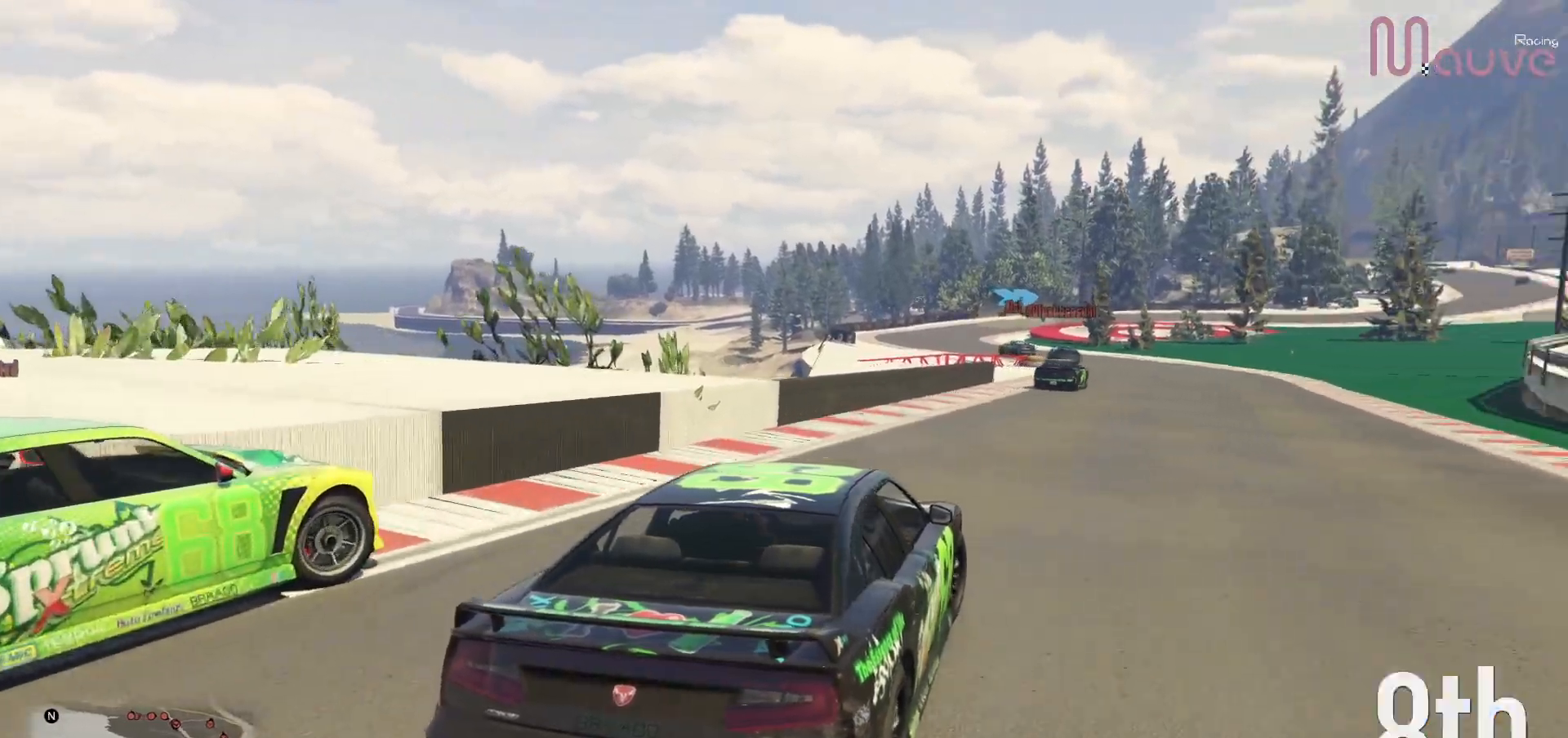
{"buttons": ["R2"], "left_stick": "center", "right_stick": "center", "events": [[217, "left_stick", "right"], [317, "left_stick", "center"]]}
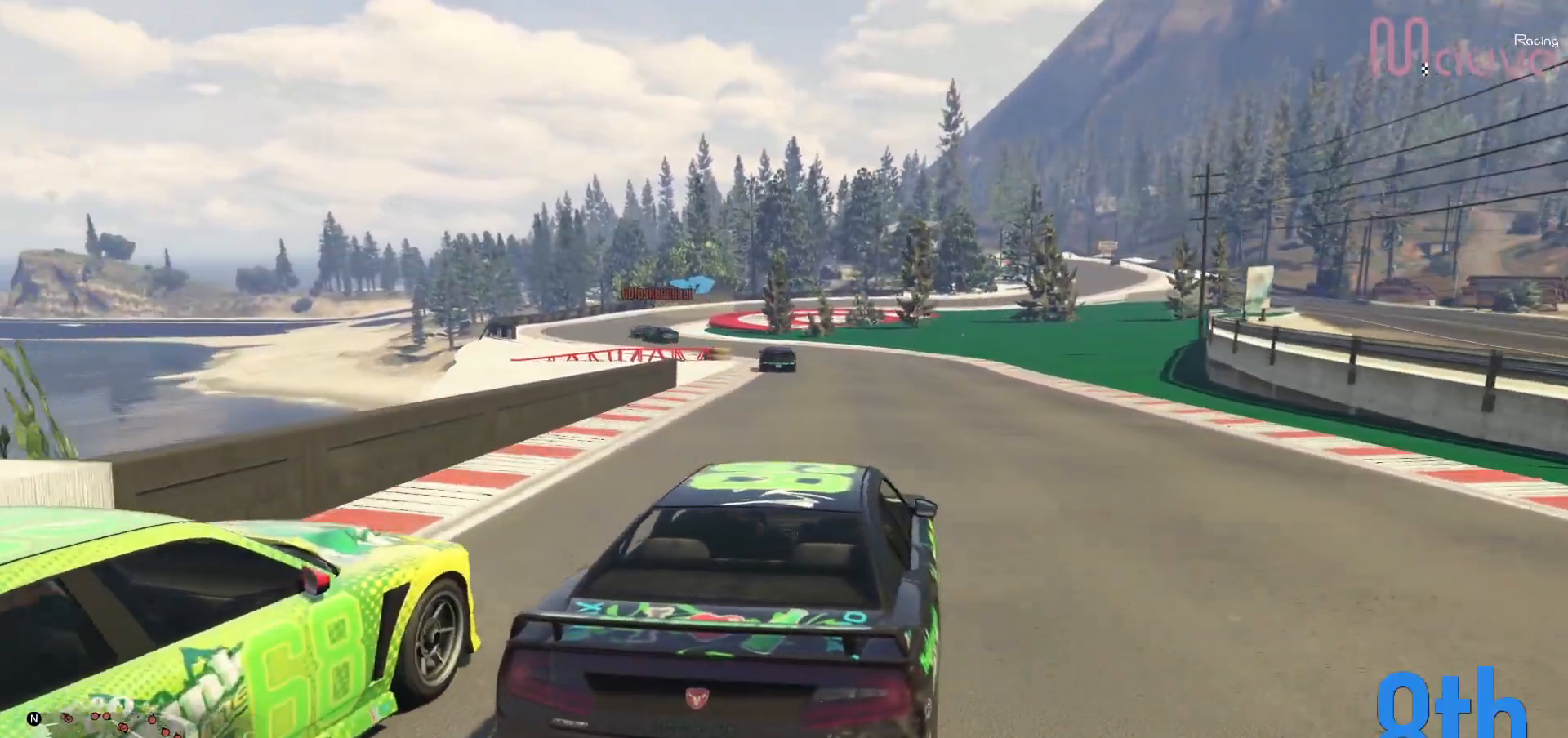
{"buttons": ["R2"], "left_stick": "center", "right_stick": "center", "events": [[217, "left_stick", "left"], [317, "left_stick", "center"]]}
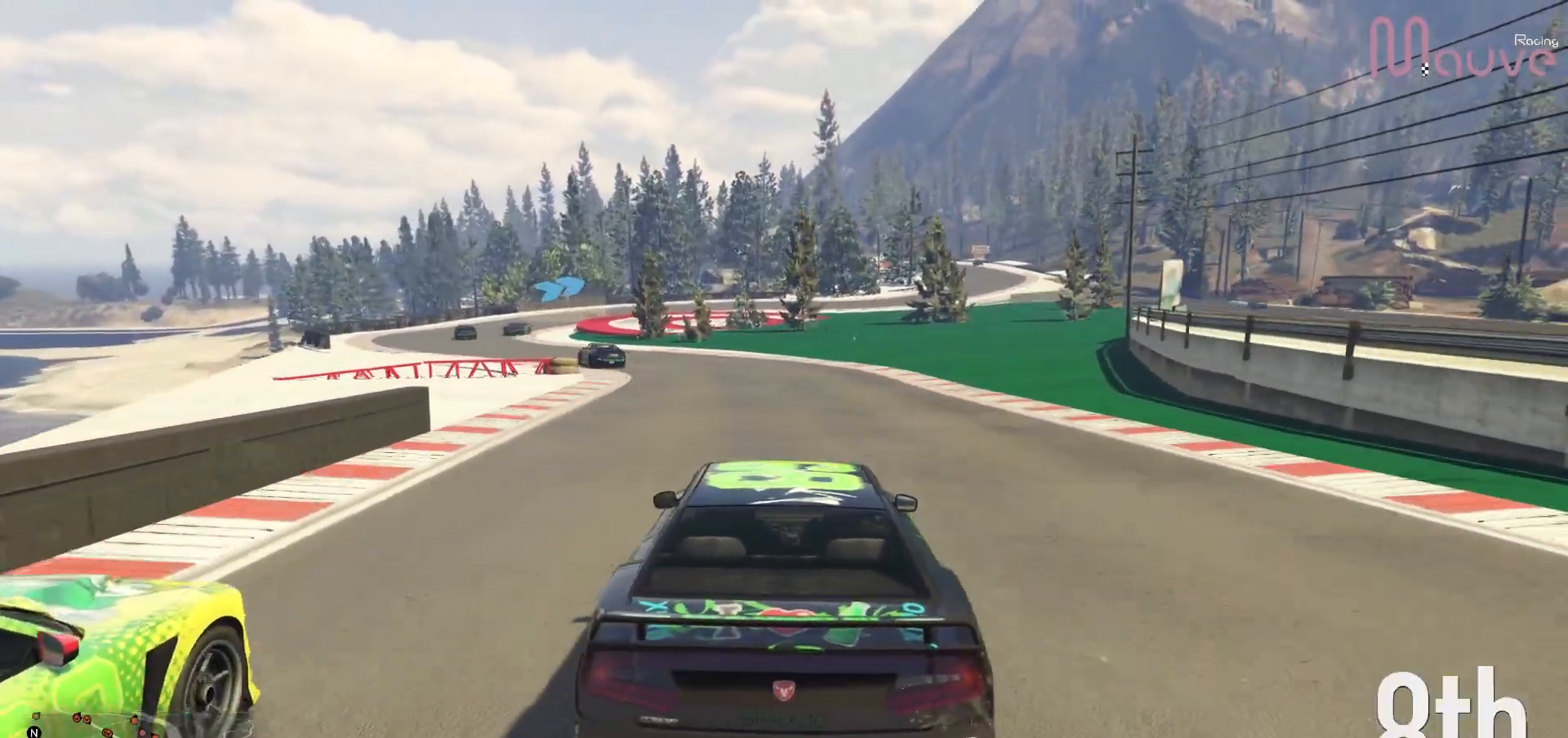
{"buttons": ["R2"], "left_stick": "center", "right_stick": "center", "events": [[67, "left_stick", "up-left"], [117, "left_stick", "center"], [400, "left_stick", "left"], [483, "left_stick", "center"]]}
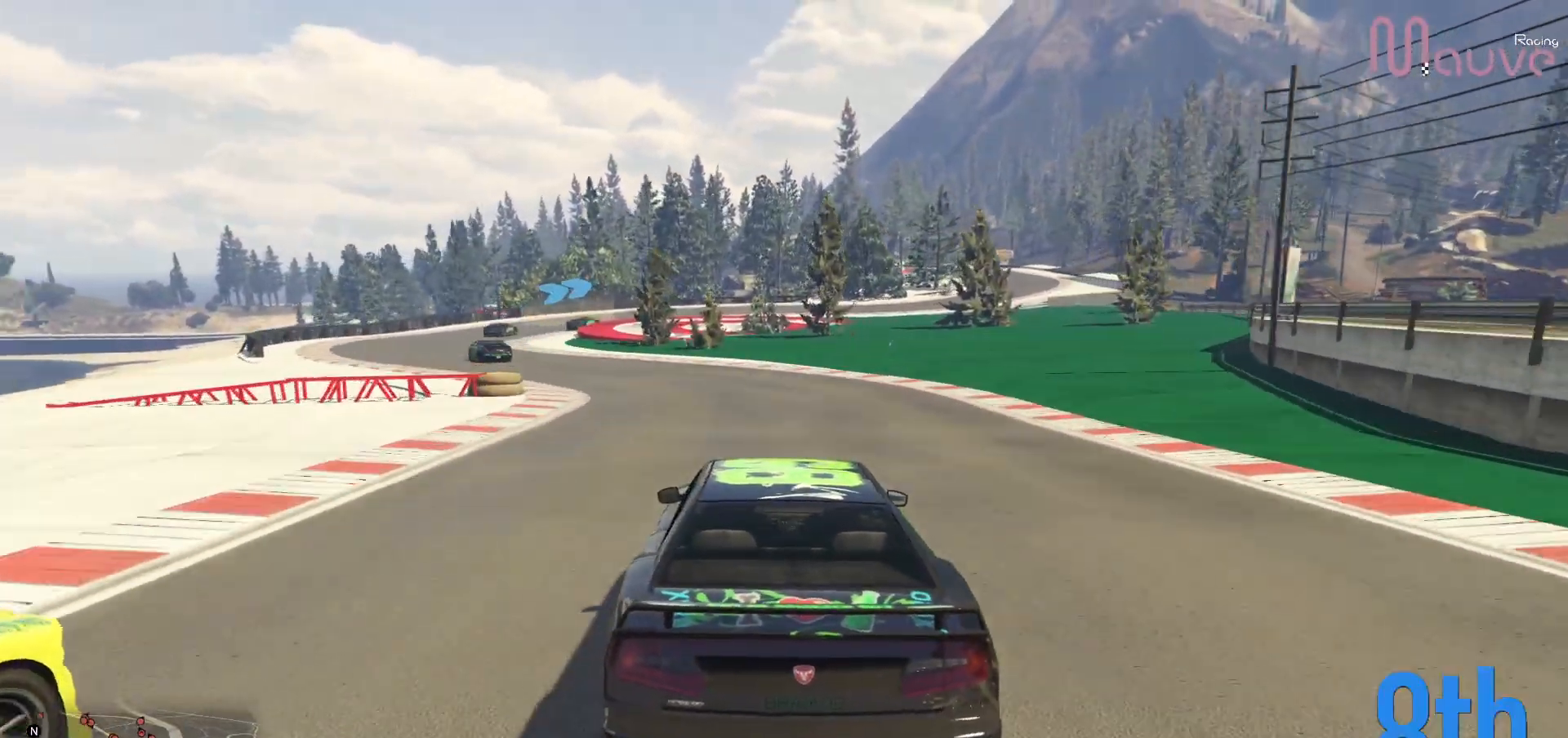
{"buttons": ["R2"], "left_stick": "left", "right_stick": "center", "events": [[200, "left_stick", "left"], [367, "left_stick", "center"], [500, "left_stick", "left"]]}